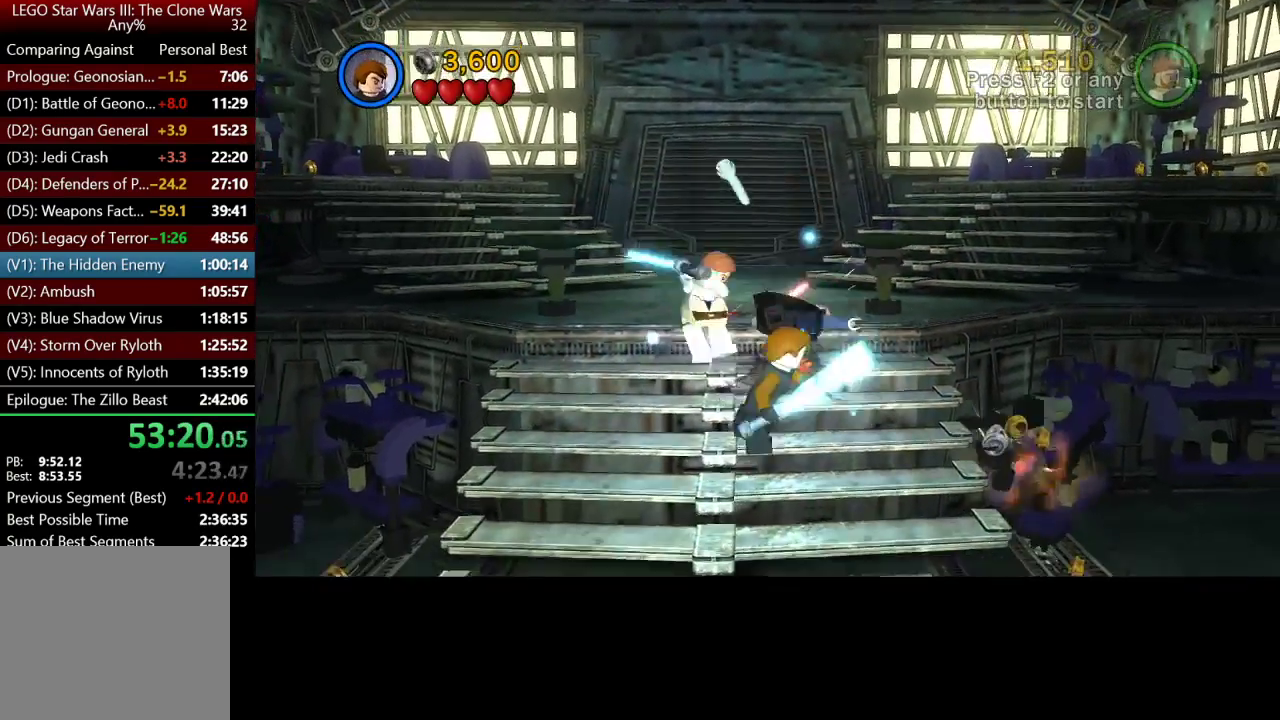
Gameplay with a controller (Xbox layout); each line is a JSON object with the inputs held at the frame after it. "events" lists button and stick changes between this image and that frame as [ms after this image, input, new state], when the widget could be followed in between.
{"buttons": [], "left_stick": "down-left", "right_stick": "center", "events": [[50, "left_stick", "down-left"], [217, "B", "down"], [317, "B", "up"]]}
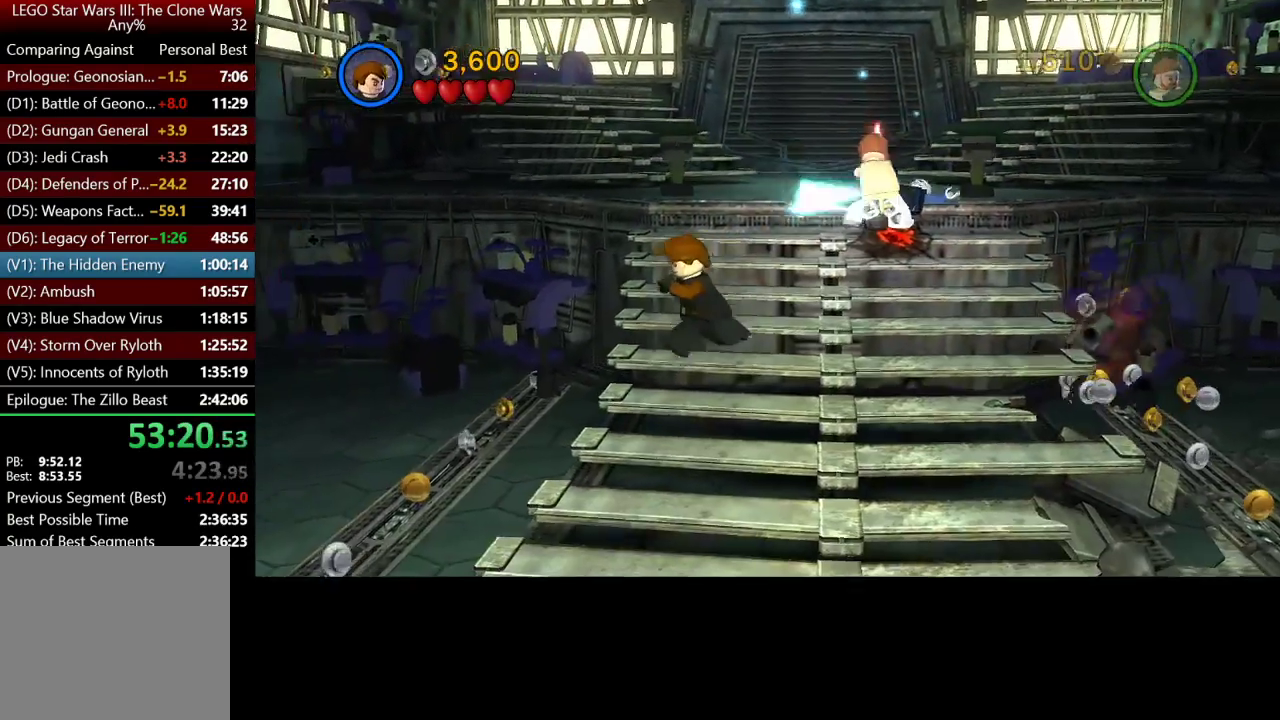
{"buttons": [], "left_stick": "down", "right_stick": "center", "events": [[117, "left_stick", "center"], [317, "left_stick", "down"]]}
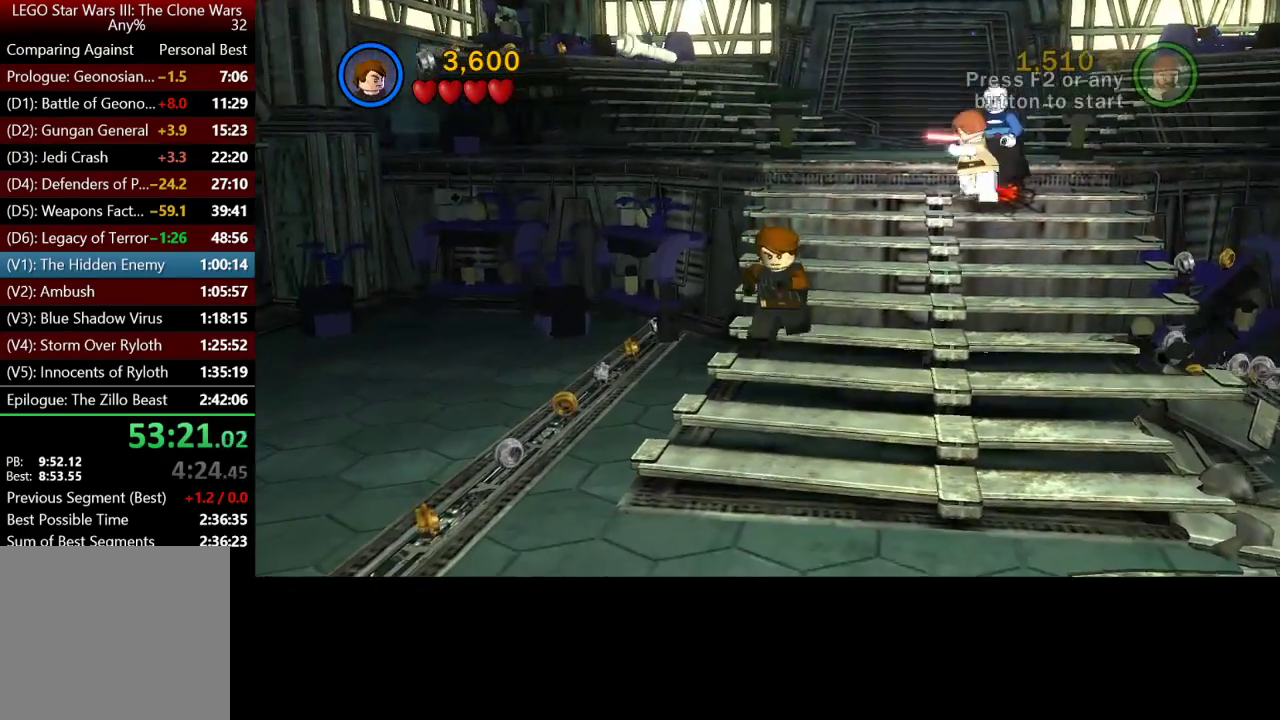
{"buttons": [], "left_stick": "down-left", "right_stick": "center"}
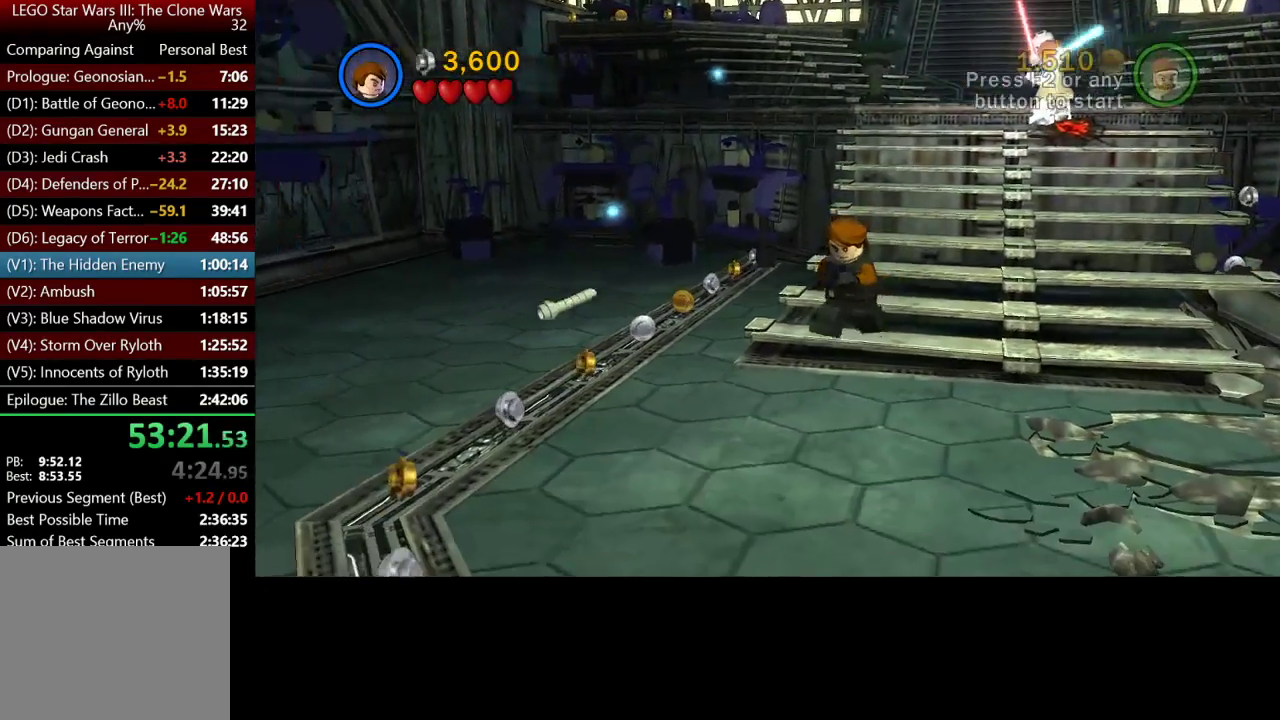
{"buttons": [], "left_stick": "left", "right_stick": "center"}
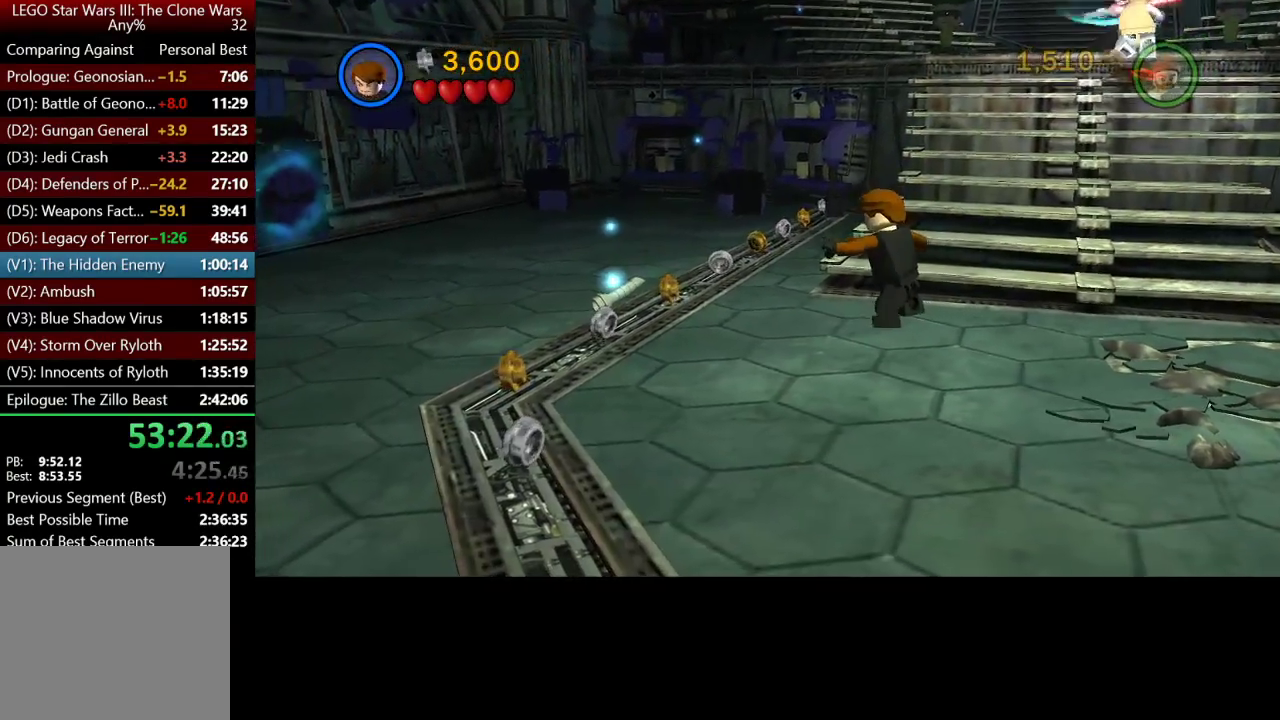
{"buttons": ["B"], "left_stick": "down-left", "right_stick": "center", "events": [[50, "B", "down"], [83, "left_stick", "down-left"], [117, "B", "up"], [317, "B", "down"]]}
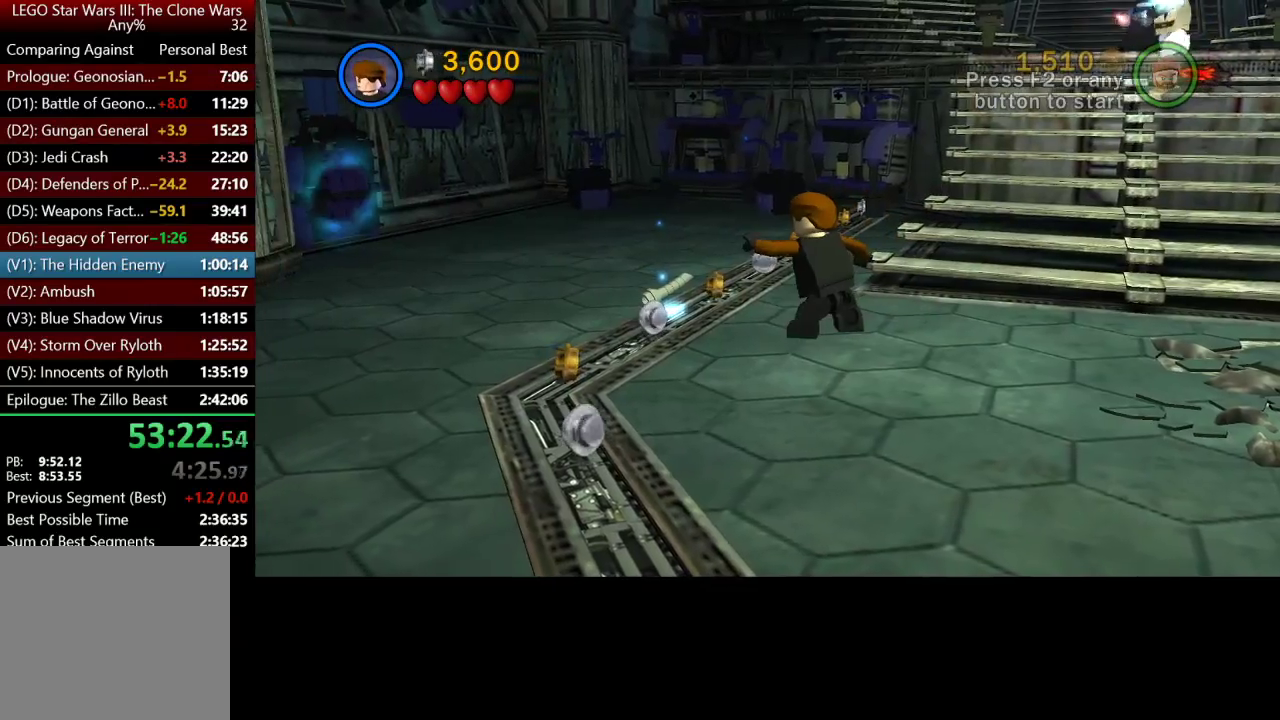
{"buttons": ["B"], "left_stick": "left", "right_stick": "center", "events": [[117, "left_stick", "center"], [183, "B", "up"], [217, "left_stick", "left"], [483, "B", "down"]]}
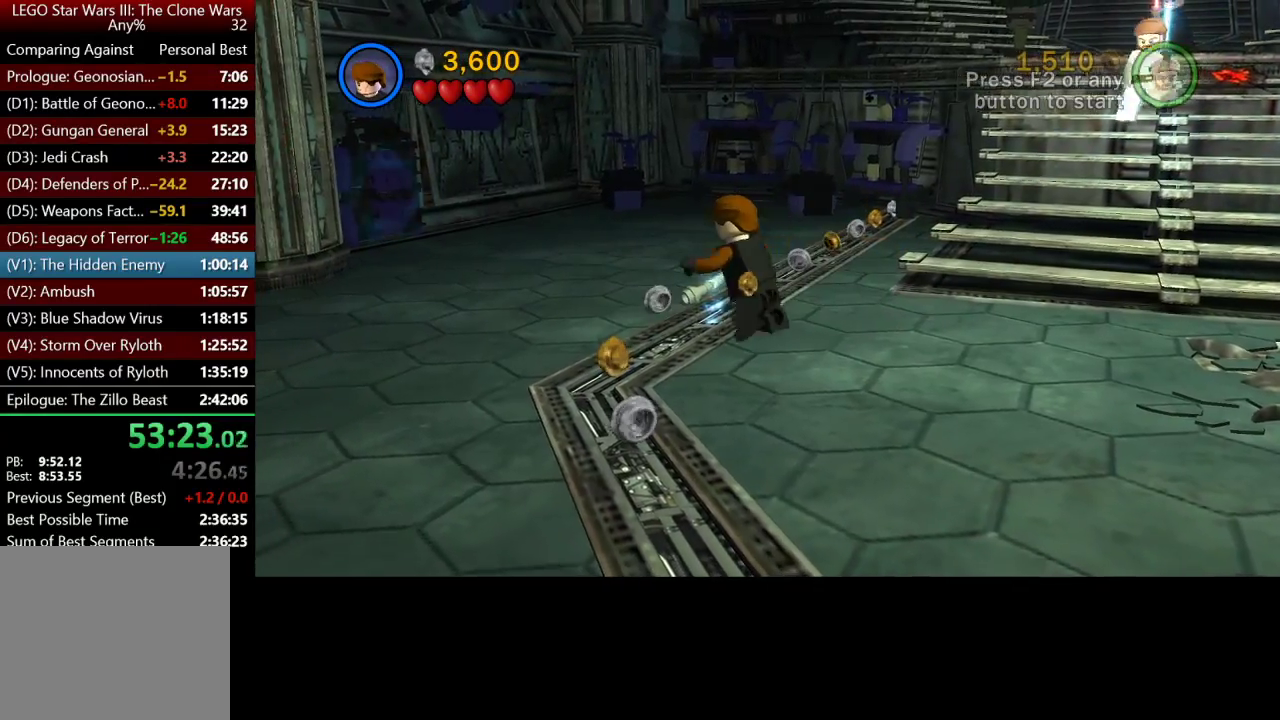
{"buttons": [], "left_stick": "up-left", "right_stick": "center", "events": [[83, "left_stick", "center"], [250, "left_stick", "up"], [317, "B", "up"], [450, "left_stick", "up-left"]]}
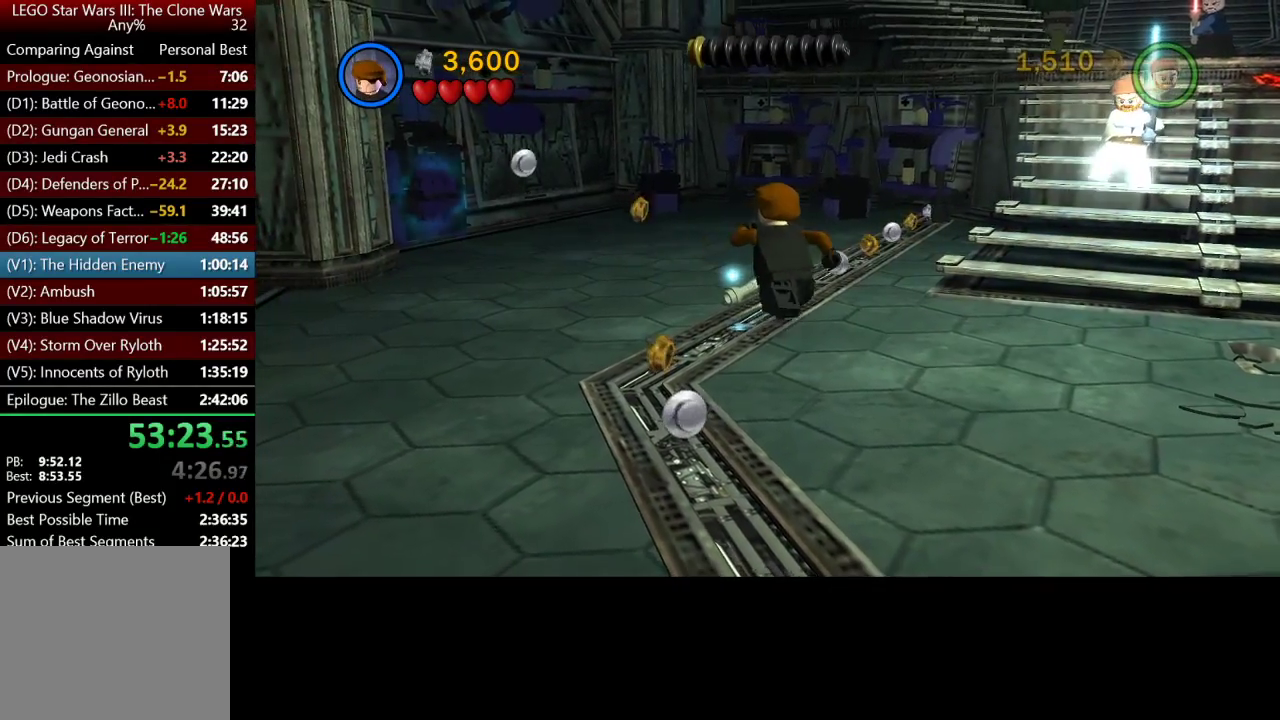
{"buttons": ["B"], "left_stick": "center", "right_stick": "center", "events": [[83, "B", "down"], [117, "left_stick", "center"]]}
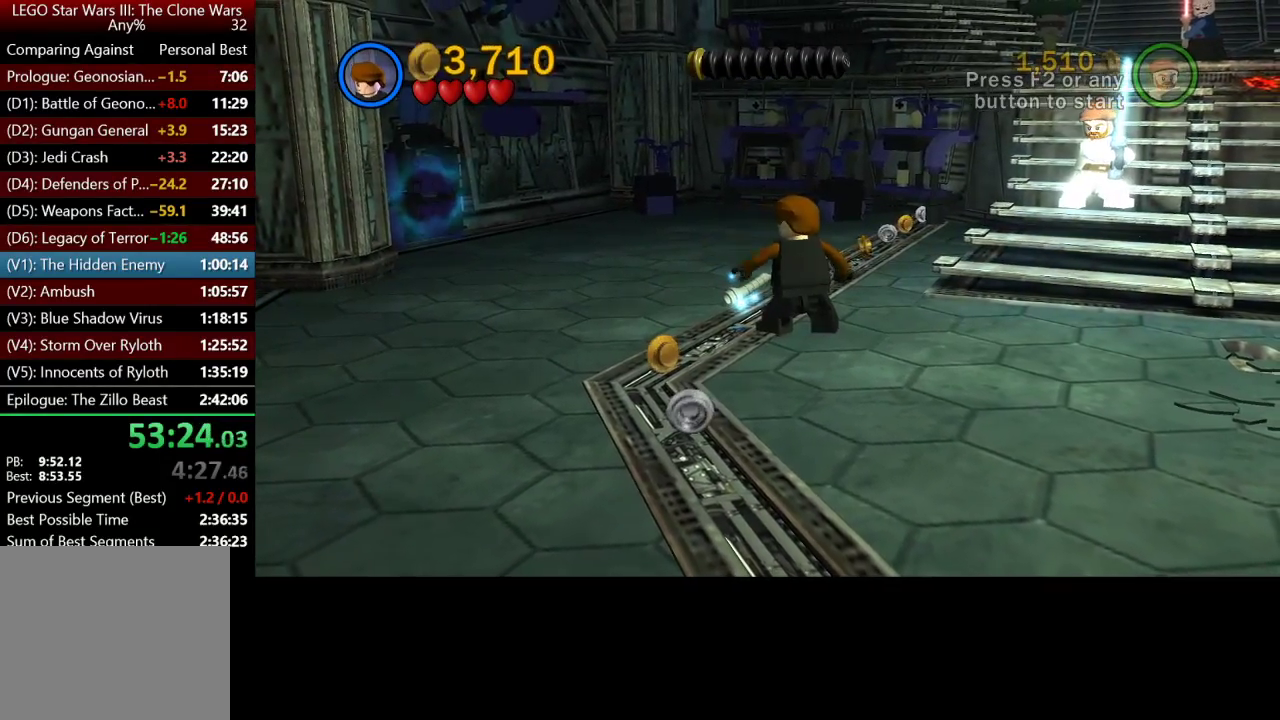
{"buttons": ["B"], "left_stick": "center", "right_stick": "center", "events": [[317, "B", "up"], [383, "B", "down"]]}
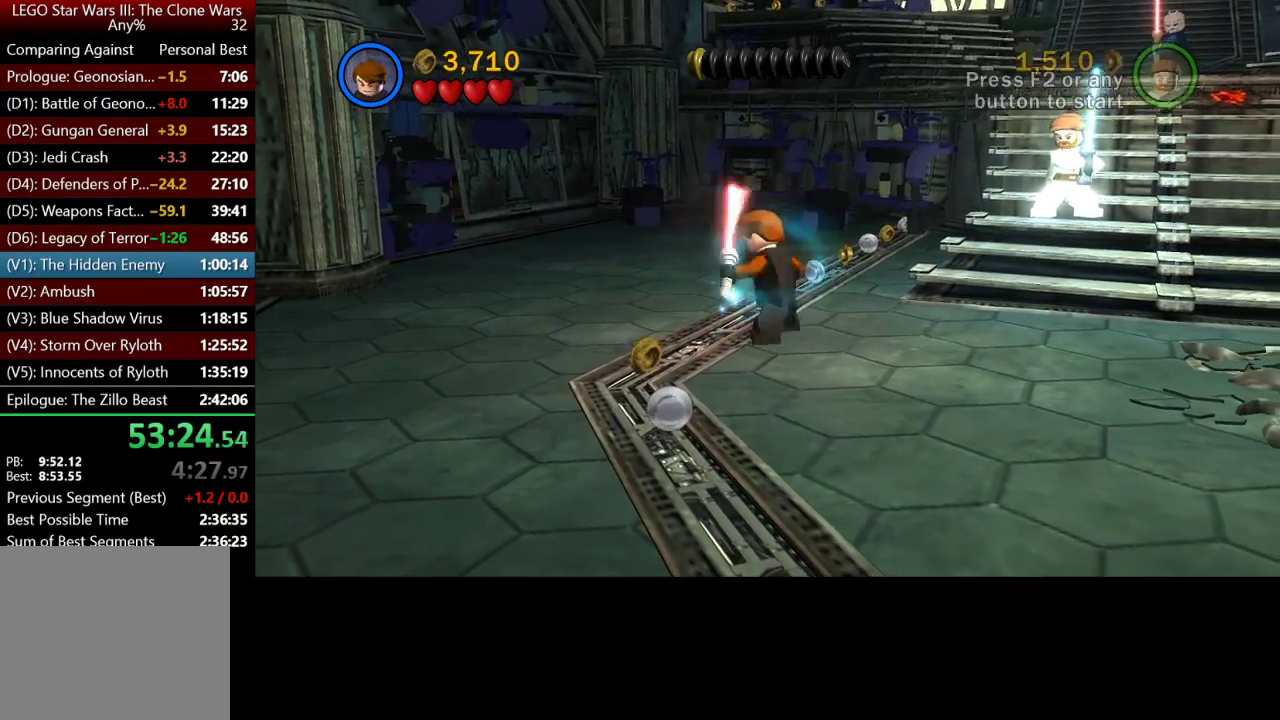
{"buttons": [], "left_stick": "up-right", "right_stick": "center", "events": [[150, "left_stick", "right"], [250, "B", "up"], [267, "left_stick", "up-right"]]}
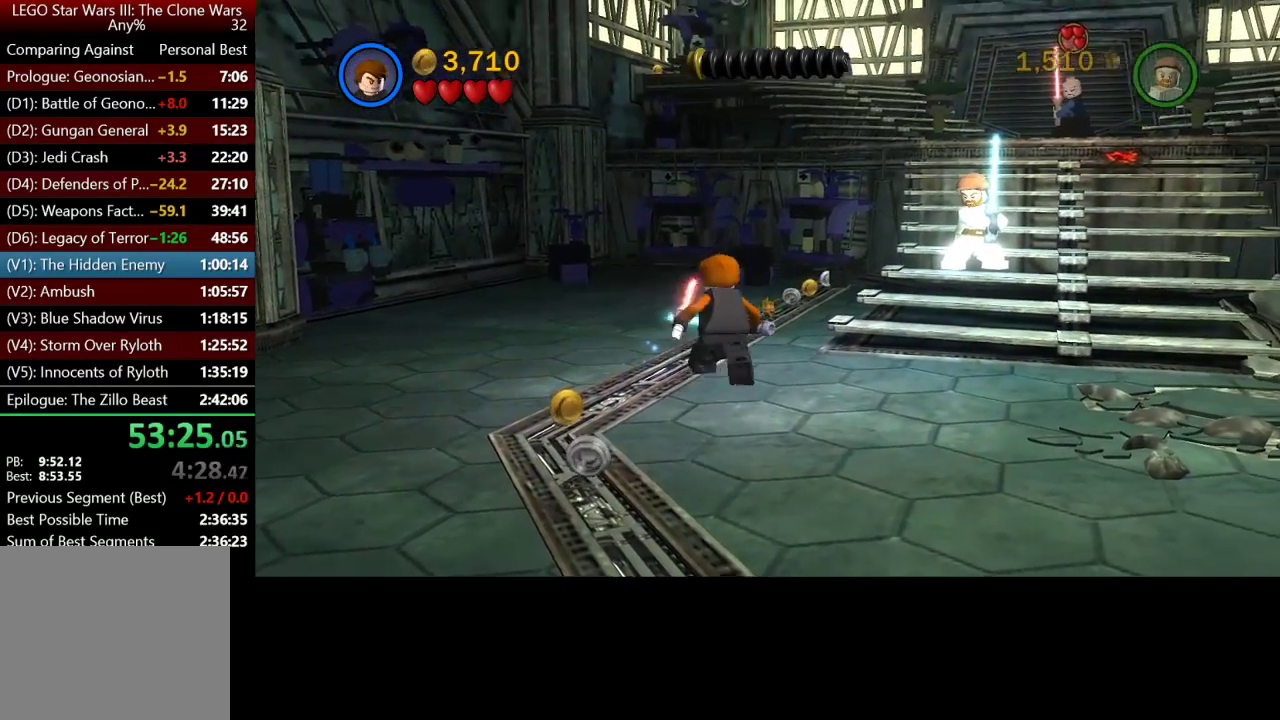
{"buttons": ["A"], "left_stick": "up-right", "right_stick": "center", "events": [[217, "A", "down"], [350, "A", "up"], [417, "A", "down"]]}
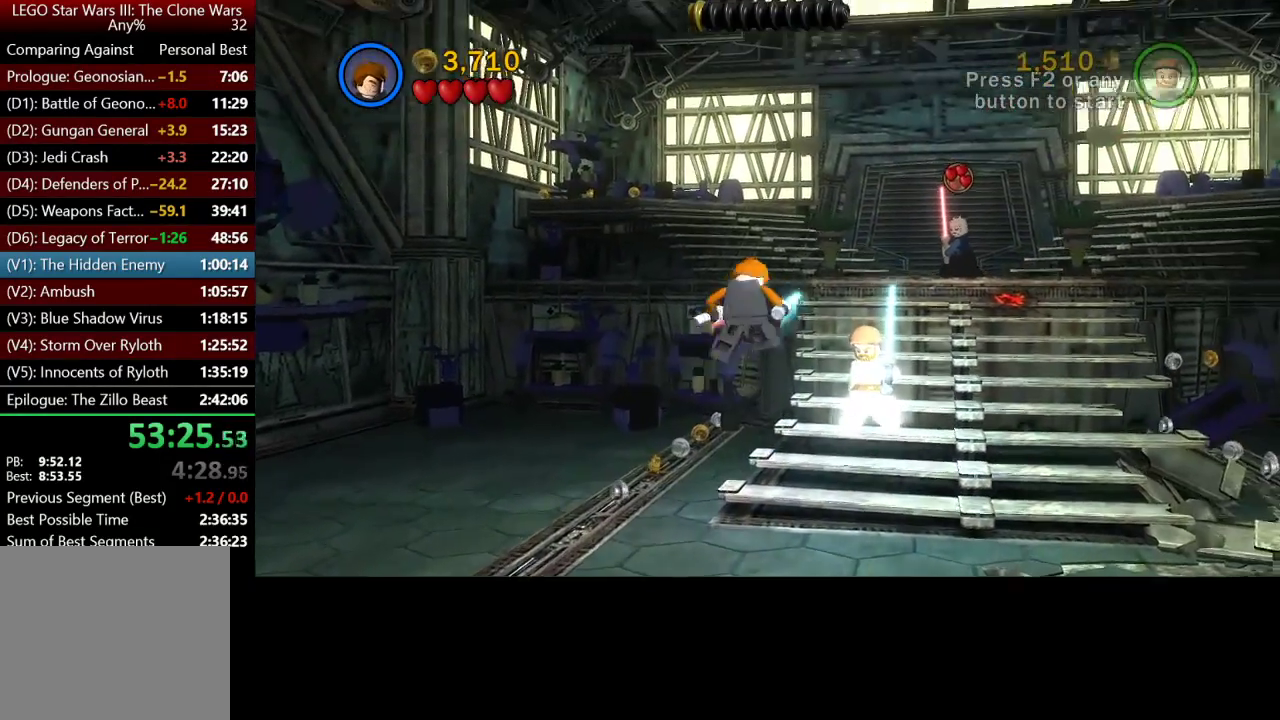
{"buttons": [], "left_stick": "up-right", "right_stick": "center", "events": [[17, "A", "up"]]}
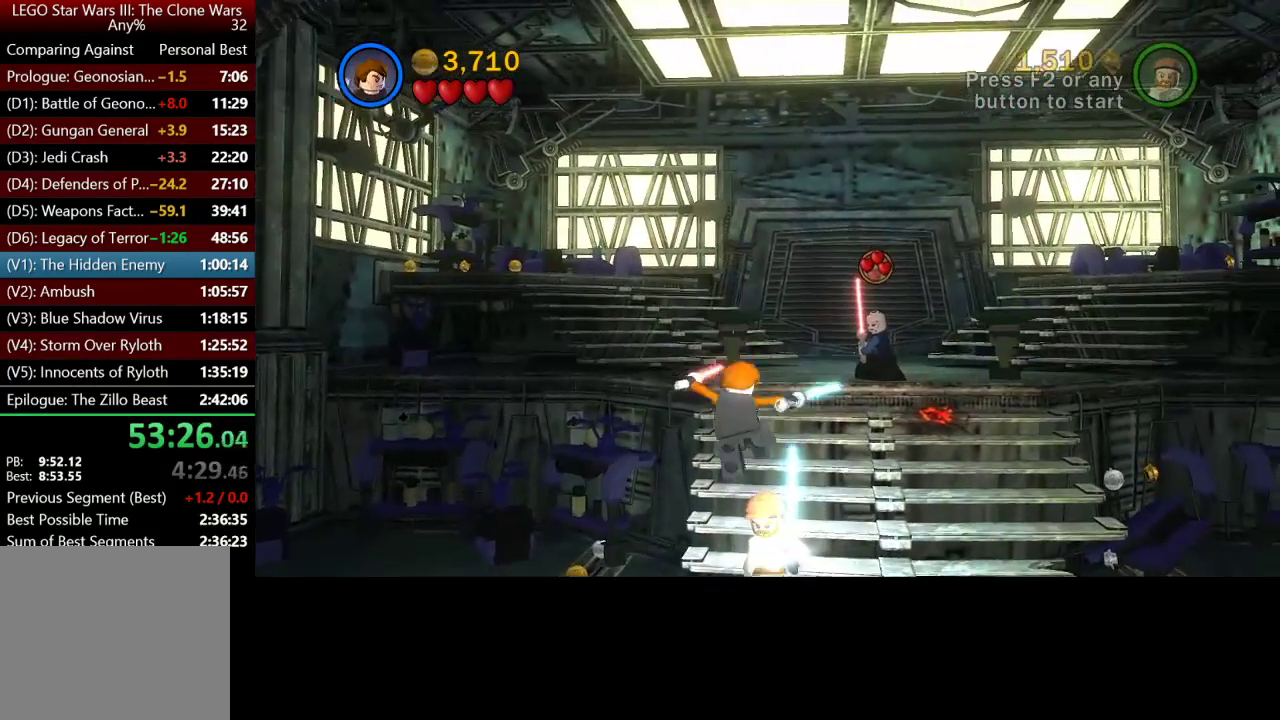
{"buttons": ["X"], "left_stick": "up-right", "right_stick": "center", "events": [[350, "A", "down"], [450, "A", "up"], [450, "X", "down"]]}
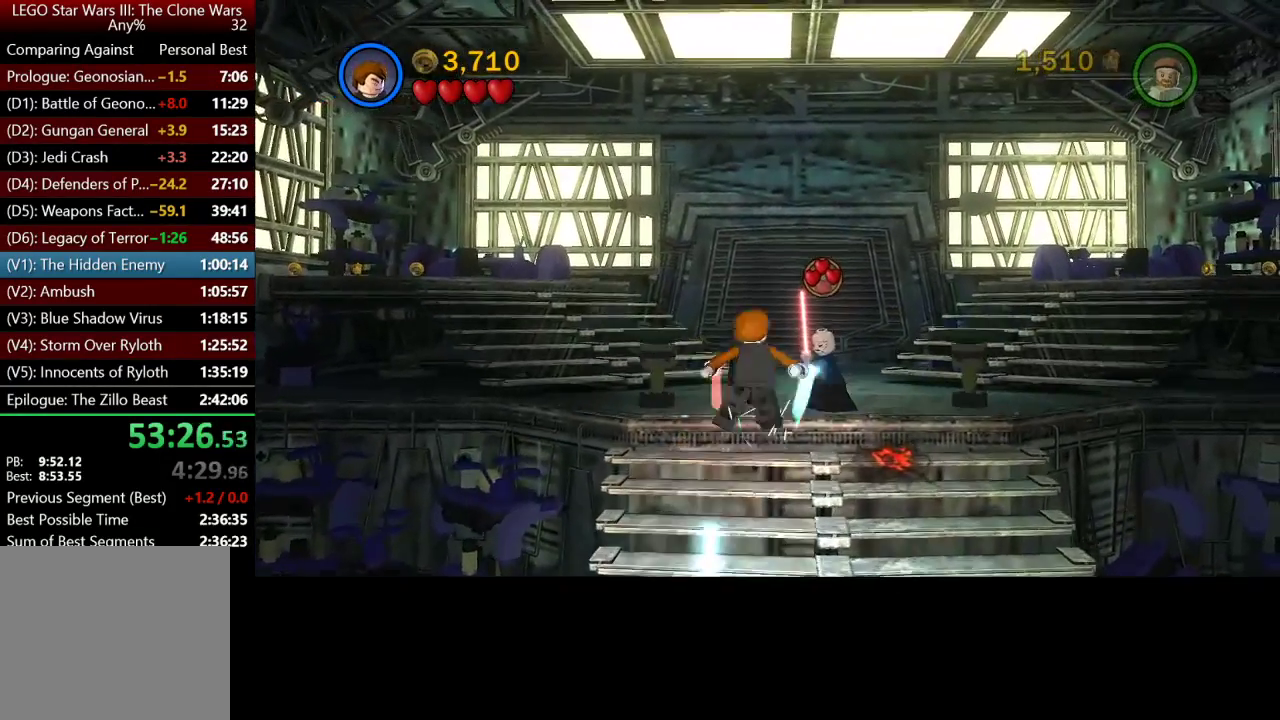
{"buttons": [], "left_stick": "center", "right_stick": "center", "events": [[17, "X", "up"], [150, "left_stick", "center"]]}
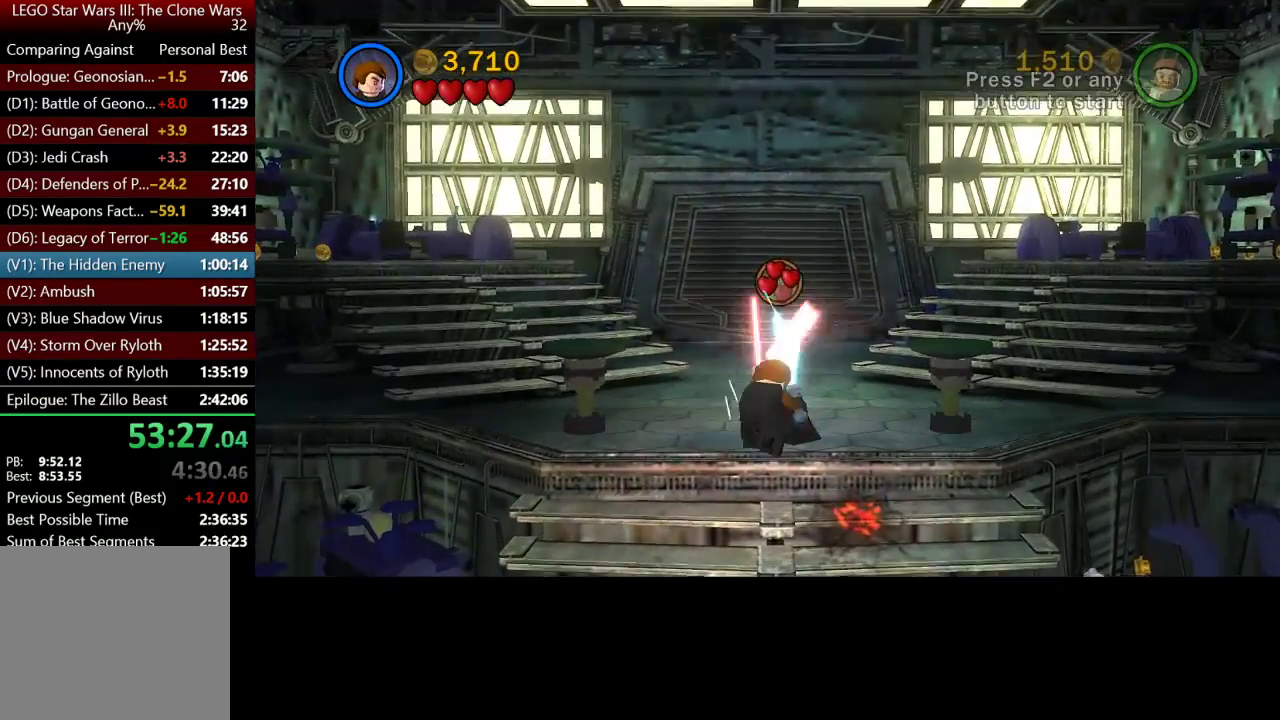
{"buttons": [], "left_stick": "center", "right_stick": "center", "events": []}
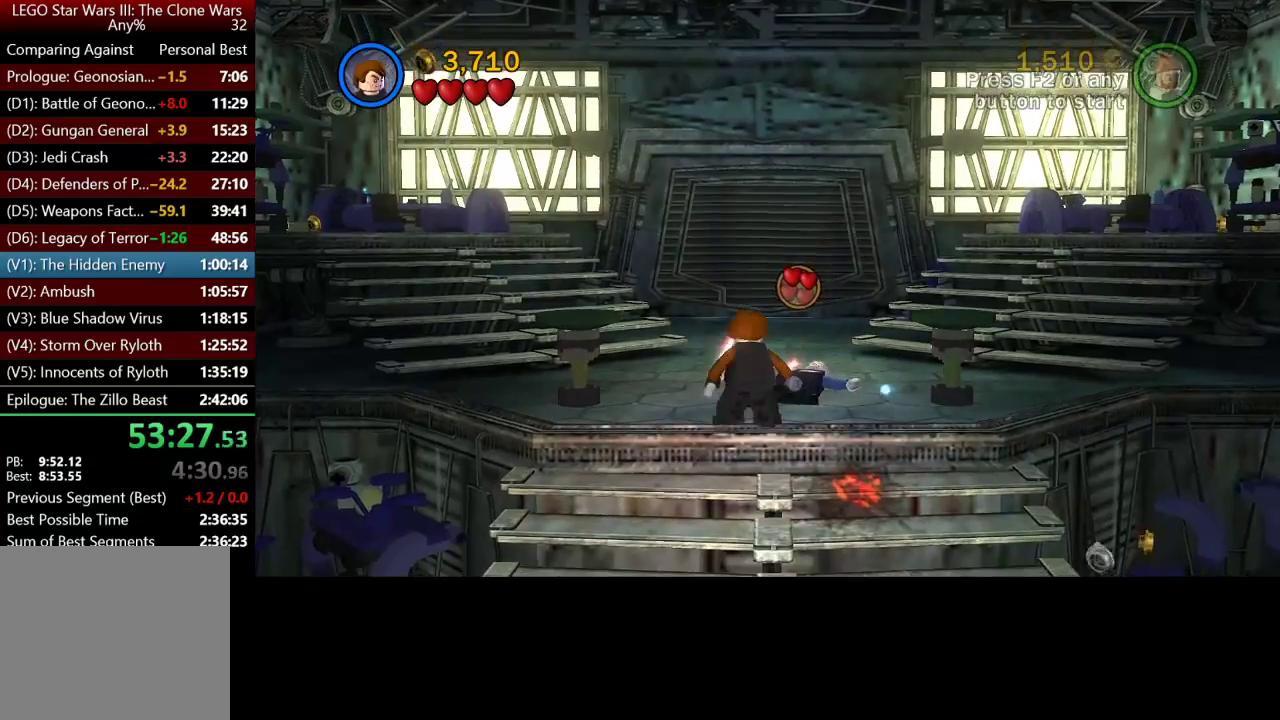
{"buttons": [], "left_stick": "down-right", "right_stick": "center", "events": [[83, "left_stick", "up-right"], [283, "left_stick", "center"], [450, "left_stick", "down-right"]]}
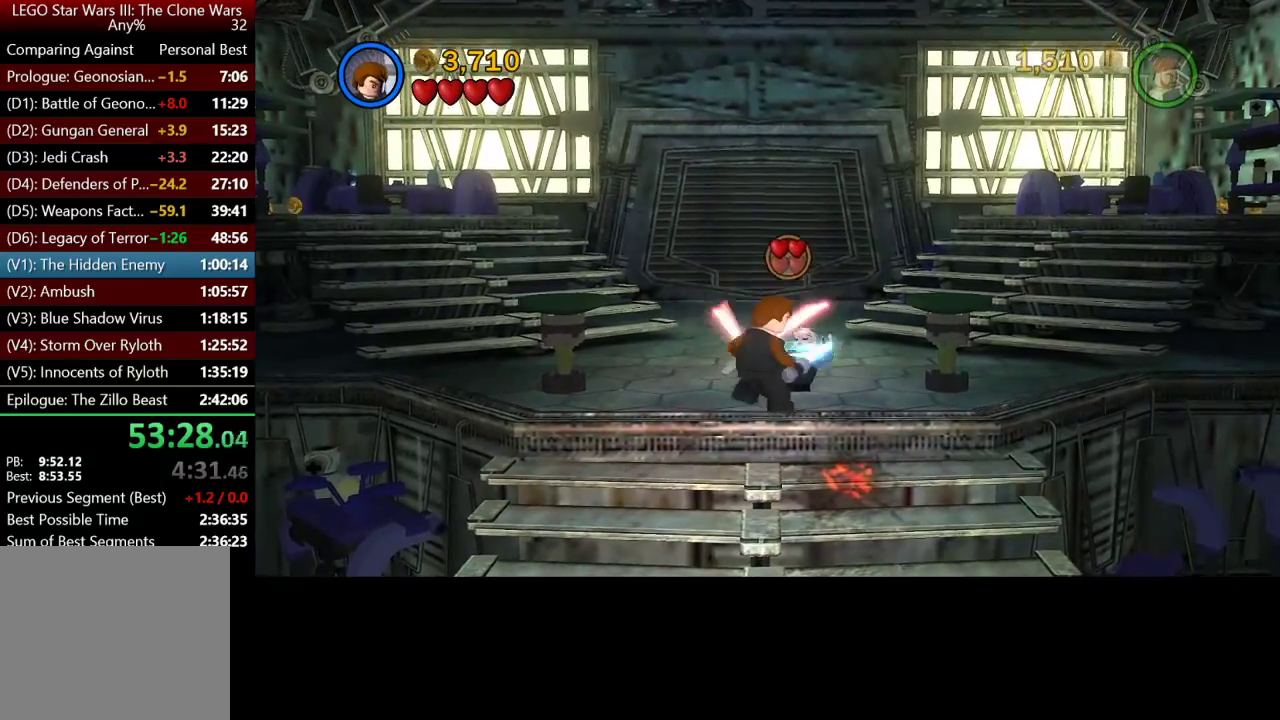
{"buttons": [], "left_stick": "center", "right_stick": "center", "events": [[83, "left_stick", "center"]]}
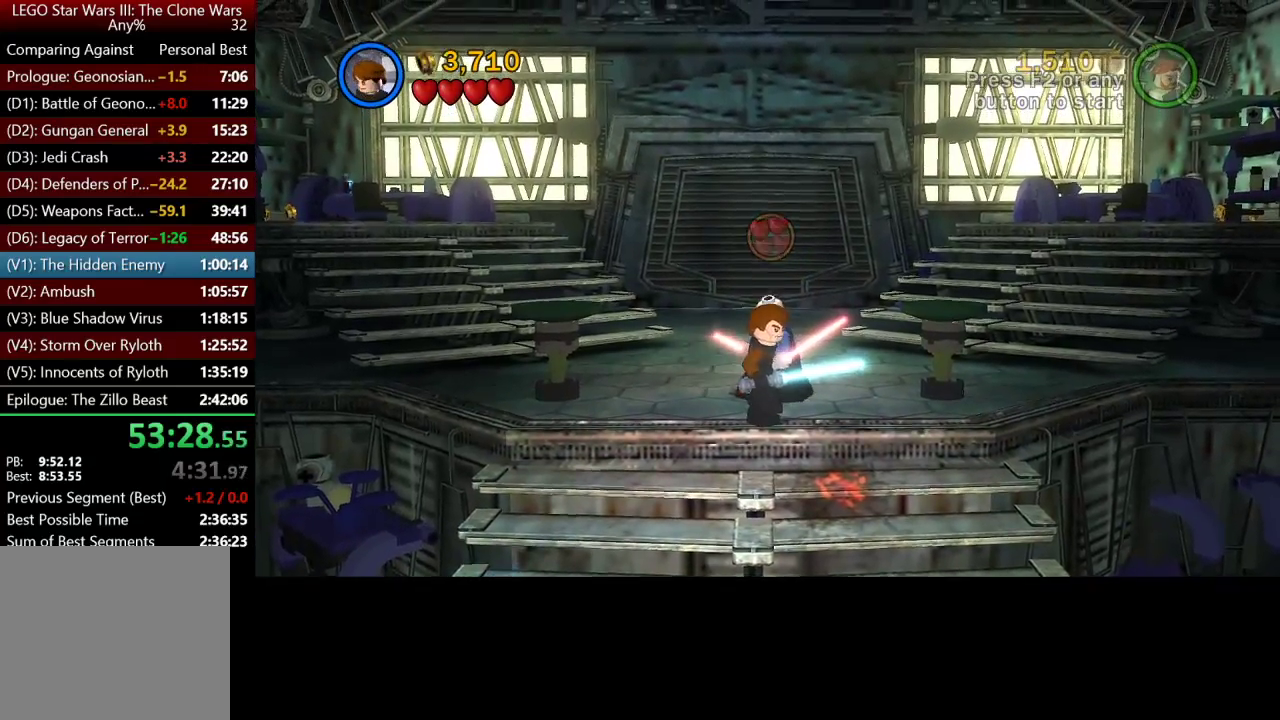
{"buttons": [], "left_stick": "center", "right_stick": "center", "events": [[17, "left_stick", "up"], [183, "left_stick", "center"]]}
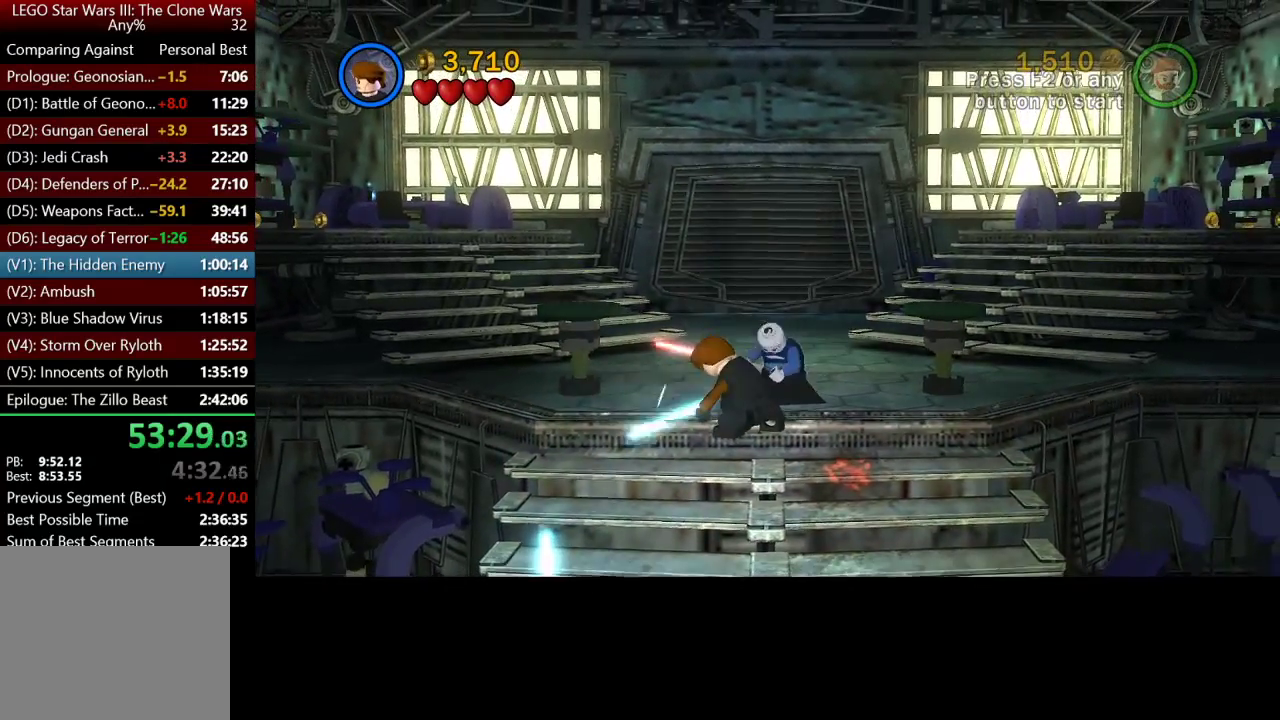
{"buttons": [], "left_stick": "down", "right_stick": "center", "events": [[350, "left_stick", "down"]]}
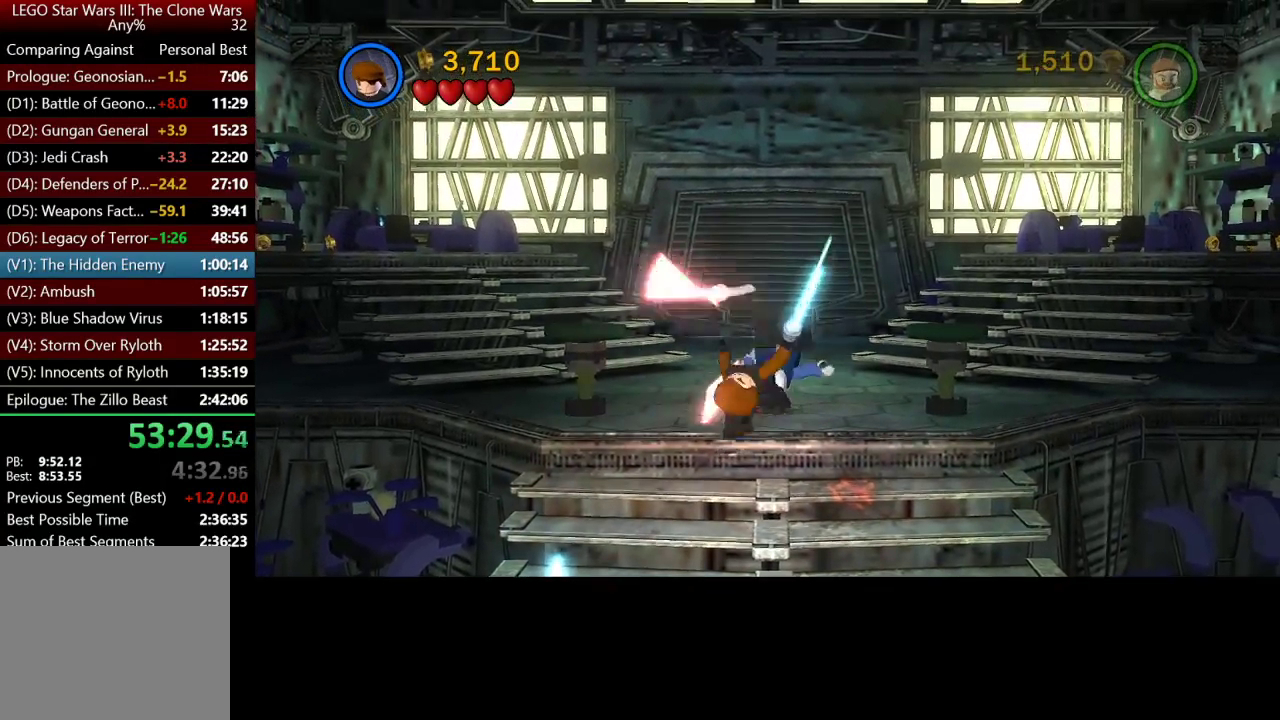
{"buttons": [], "left_stick": "down", "right_stick": "center", "events": []}
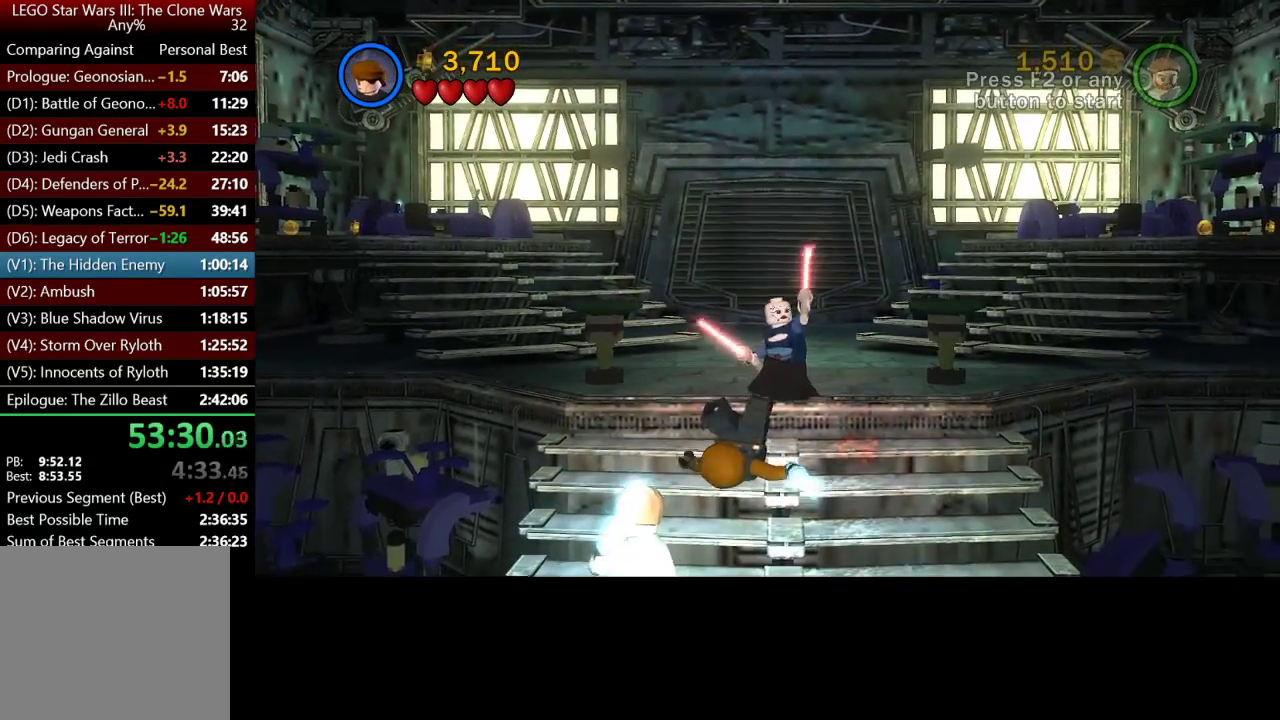
{"buttons": [], "left_stick": "center", "right_stick": "center", "events": [[150, "left_stick", "up"], [417, "left_stick", "center"]]}
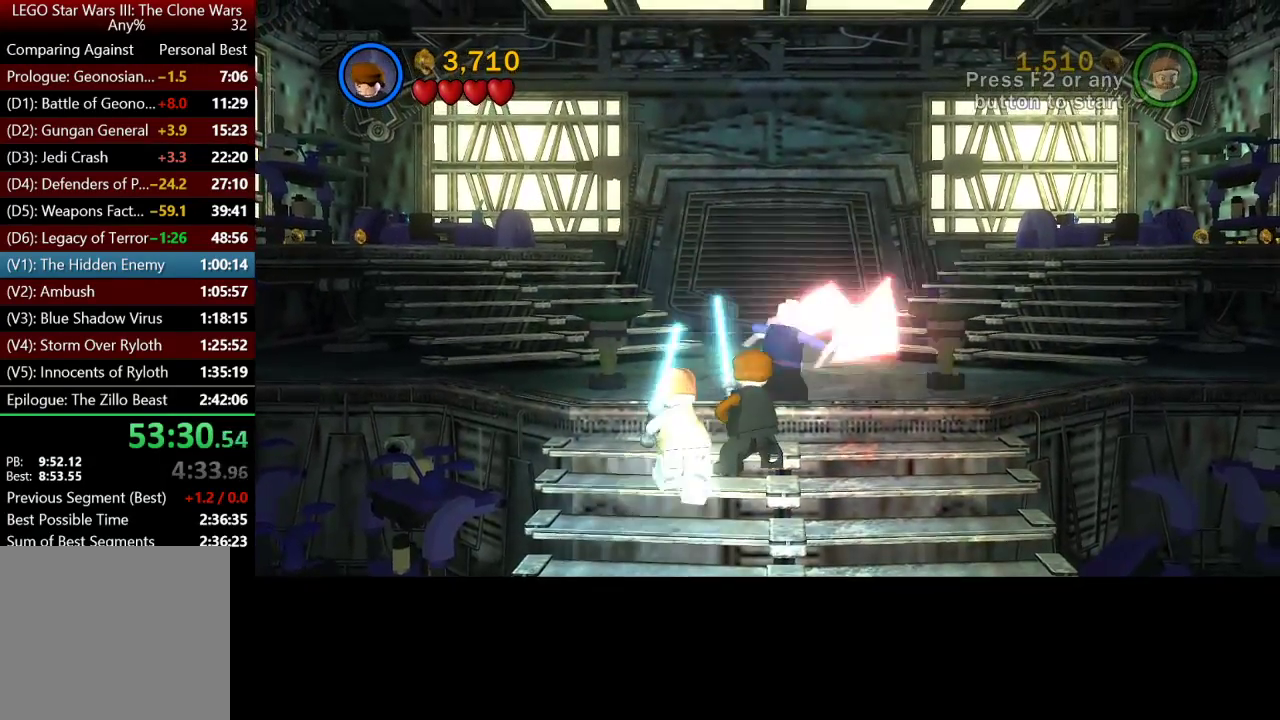
{"buttons": [], "left_stick": "center", "right_stick": "center", "events": [[133, "A", "down"], [183, "X", "down"], [250, "A", "up"], [333, "X", "up"]]}
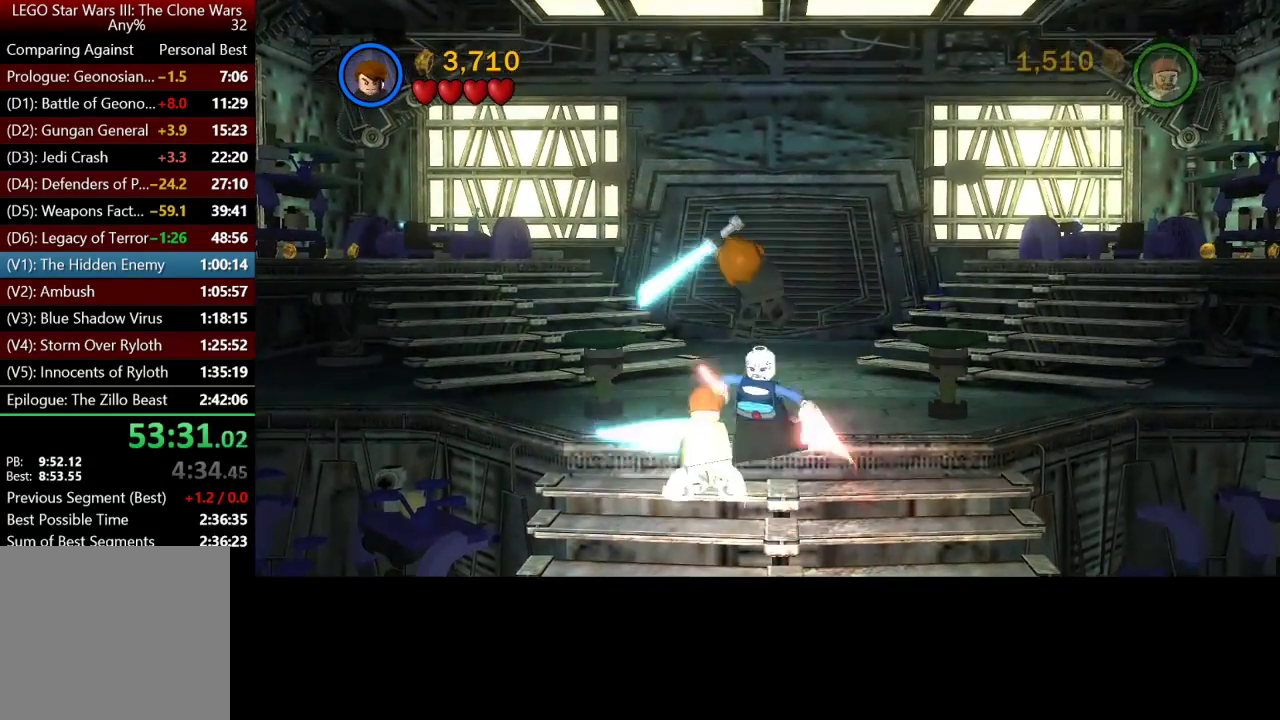
{"buttons": [], "left_stick": "center", "right_stick": "center", "events": []}
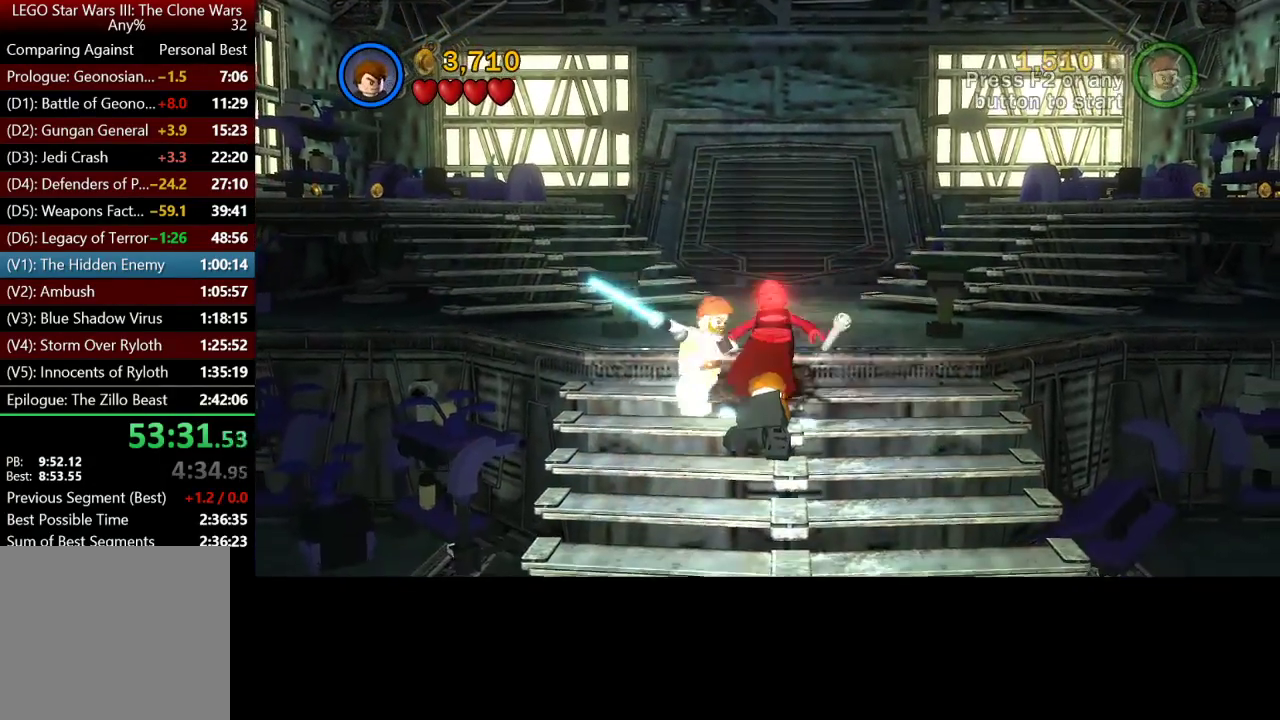
{"buttons": ["B"], "left_stick": "down-right", "right_stick": "center", "events": [[317, "left_stick", "right"], [483, "B", "down"], [483, "left_stick", "down-right"]]}
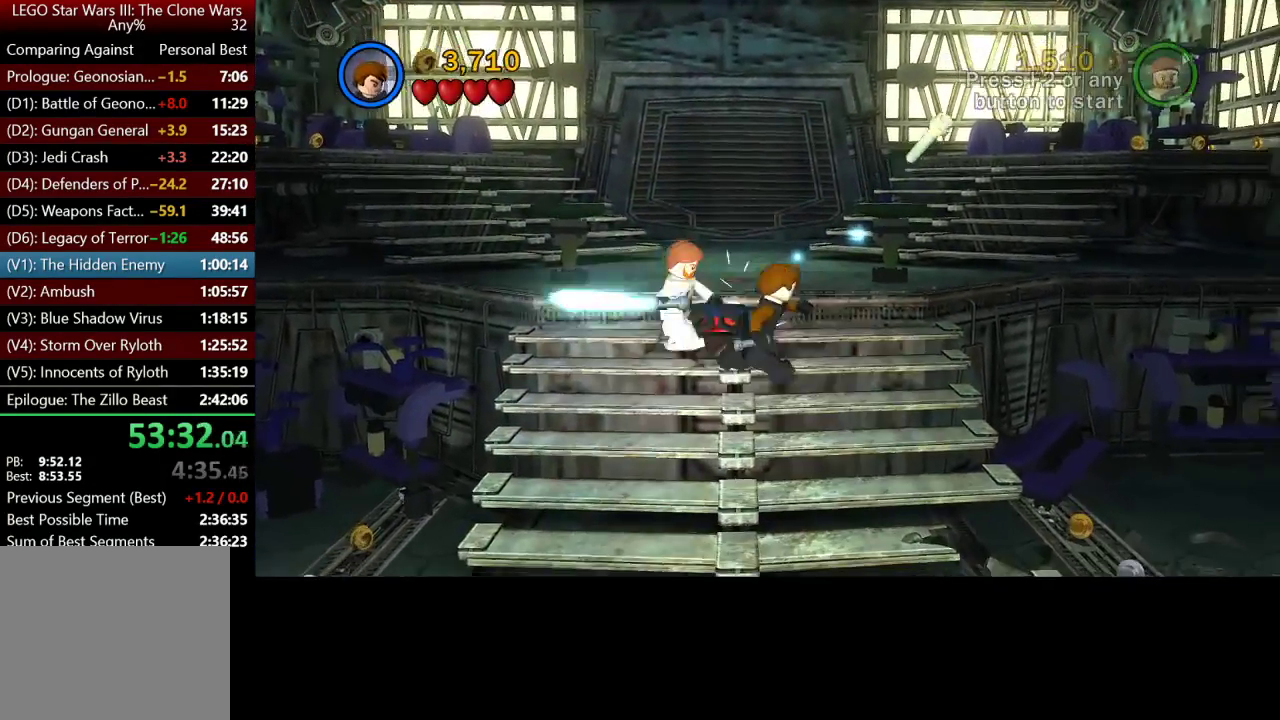
{"buttons": [], "left_stick": "center", "right_stick": "center", "events": [[250, "B", "up"], [417, "left_stick", "center"]]}
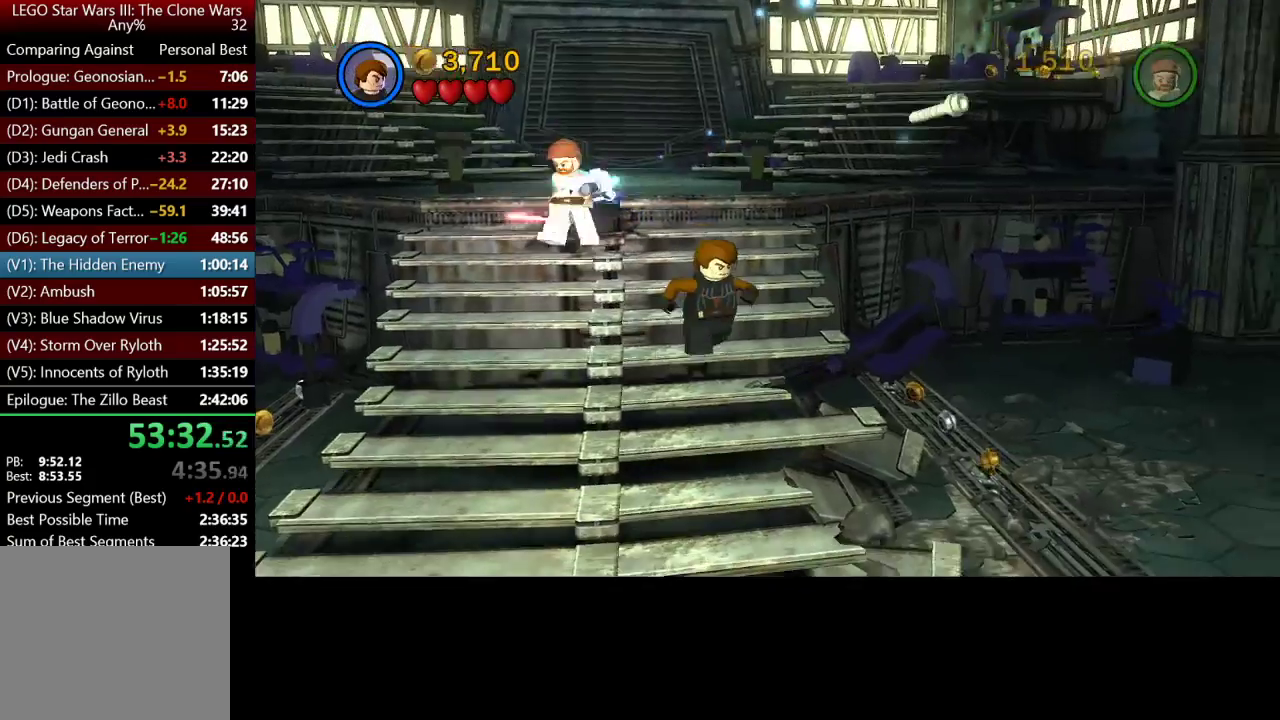
{"buttons": [], "left_stick": "down-right", "right_stick": "center", "events": [[117, "left_stick", "down-right"], [250, "left_stick", "center"], [483, "left_stick", "down-right"]]}
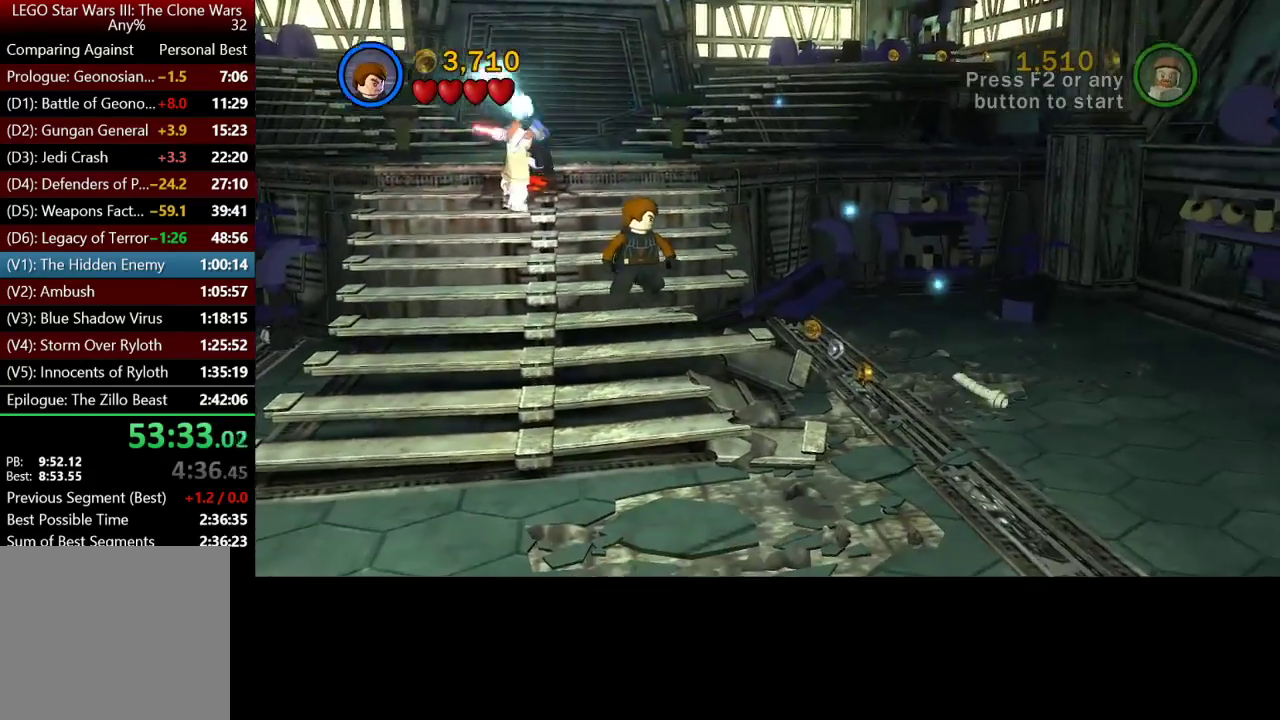
{"buttons": ["B"], "left_stick": "center", "right_stick": "center", "events": [[217, "left_stick", "center"], [283, "B", "down"]]}
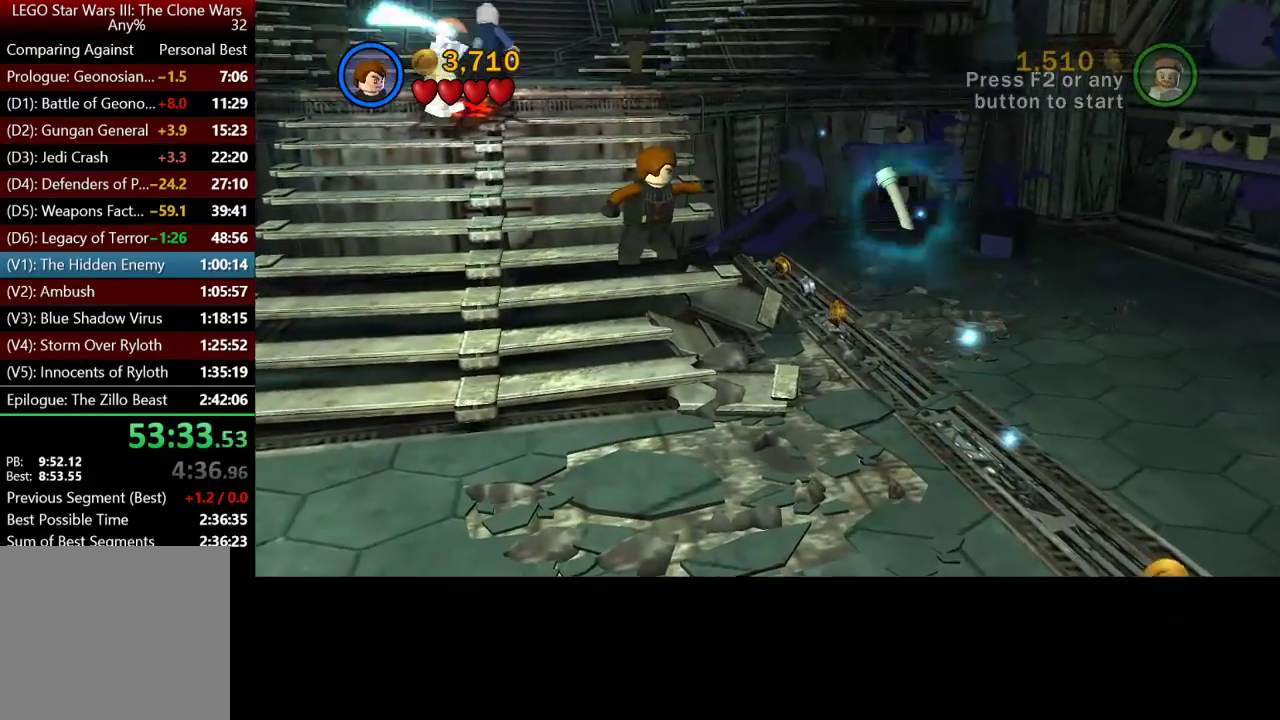
{"buttons": [], "left_stick": "up-left", "right_stick": "center", "events": [[50, "left_stick", "up-left"], [450, "B", "up"]]}
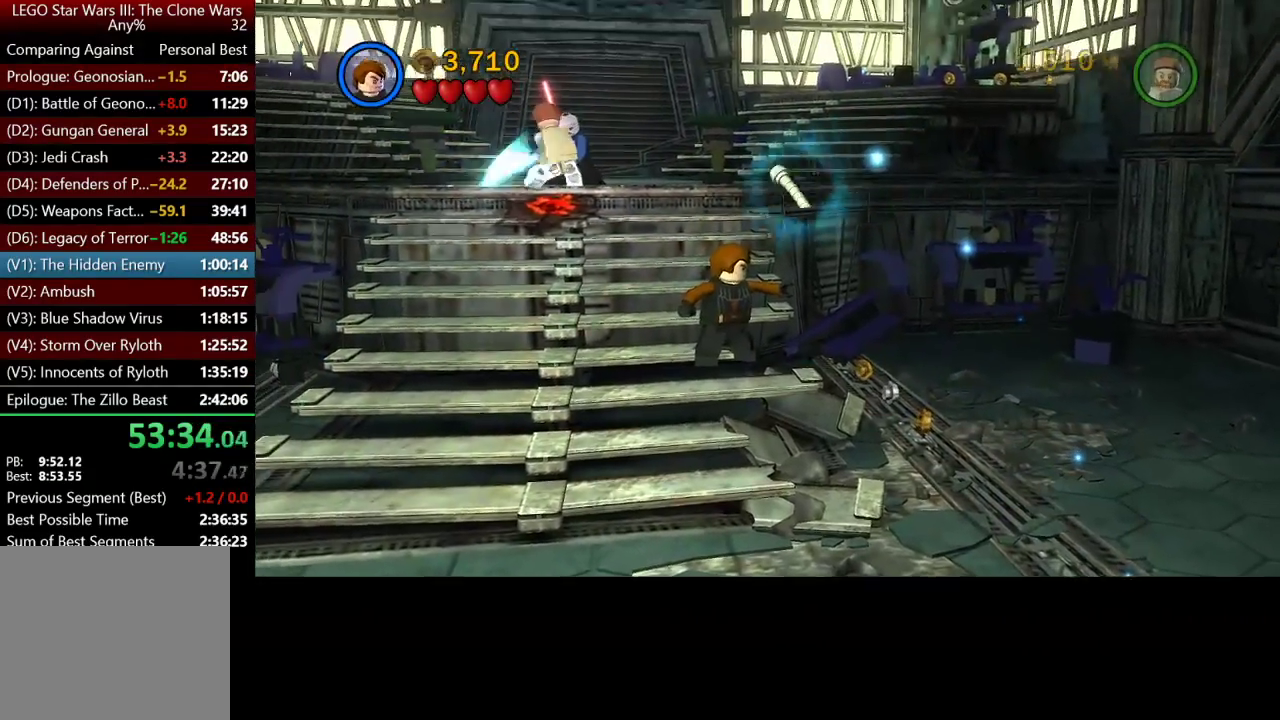
{"buttons": [], "left_stick": "up-left", "right_stick": "center", "events": []}
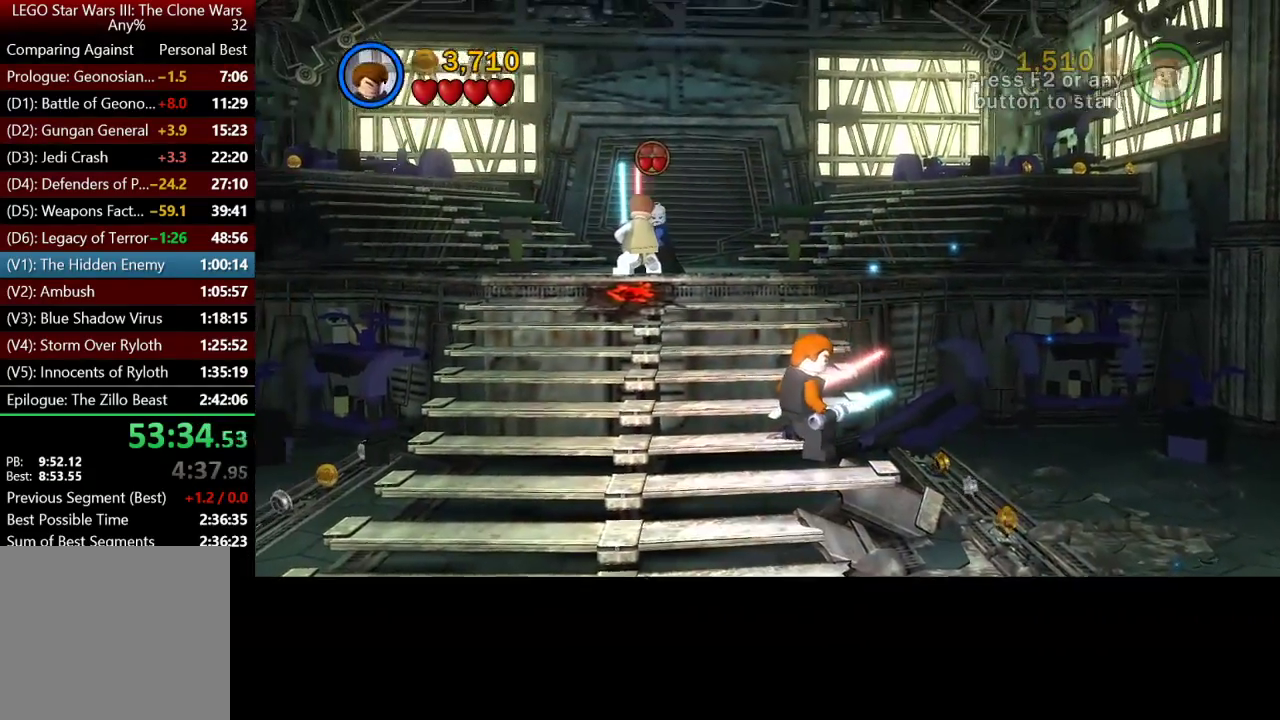
{"buttons": ["A"], "left_stick": "up", "right_stick": "center", "events": [[417, "A", "down"], [500, "left_stick", "up"]]}